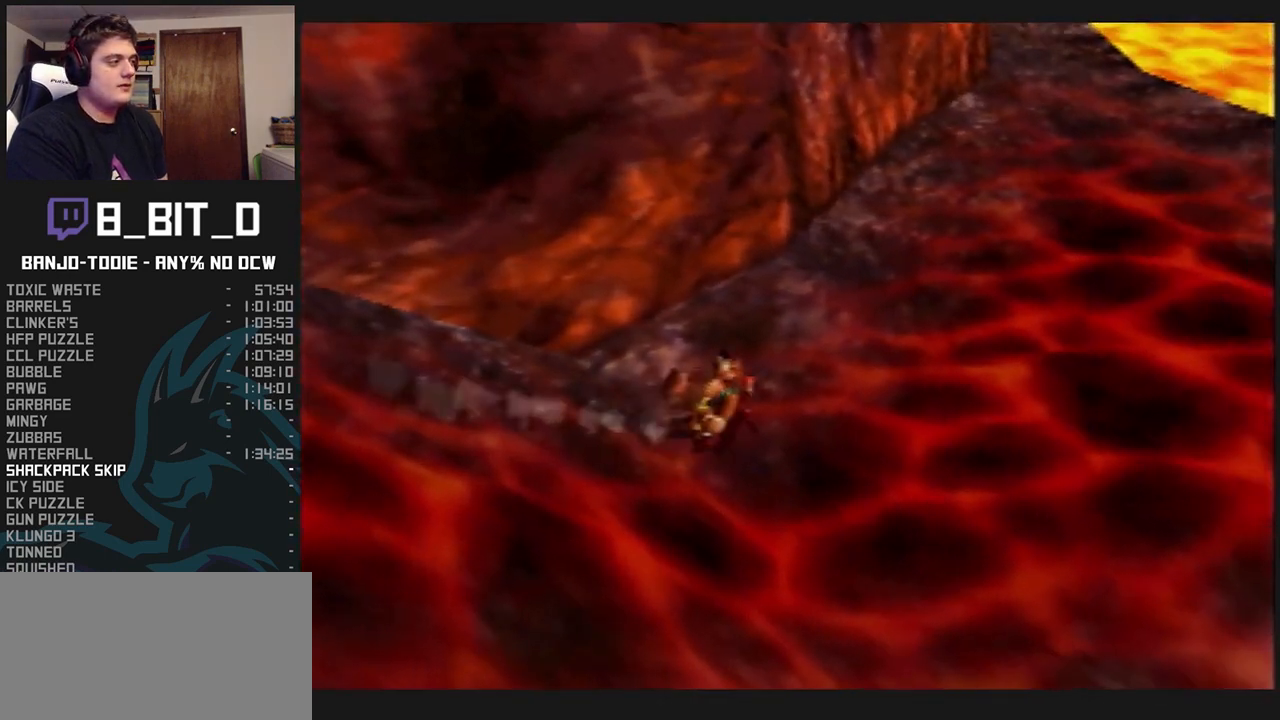
Gameplay with a controller (Nintendo layout); each line is a JSON object with the inputs held at the frame after it. "events" lists button and stick changes between this image and that frame as [ms after this image, input, new state], when the widget could be followed in between. Not read: L3 R3.
{"buttons": ["L1", "Z"], "left_stick": "up-right", "events": [[400, "C_RIGHT", "up"]]}
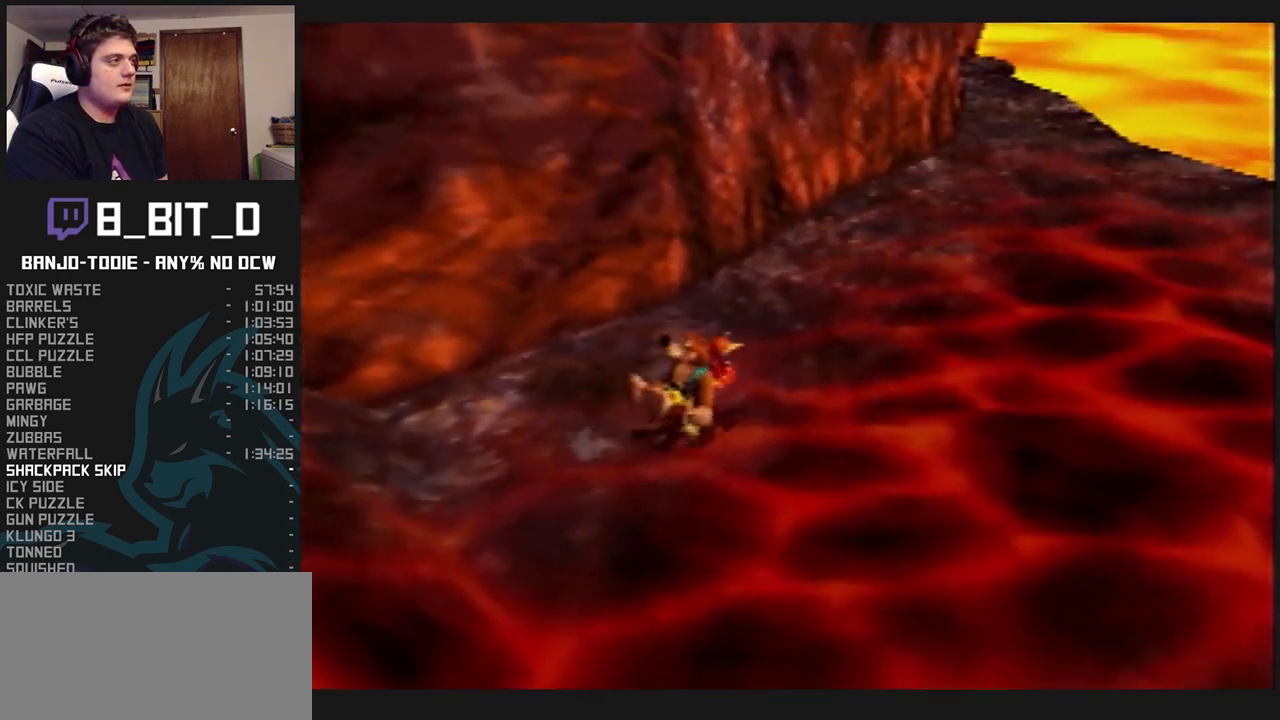
{"buttons": ["L1", "Z"], "left_stick": "up-right", "events": [[300, "A", "down"], [467, "A", "up"]]}
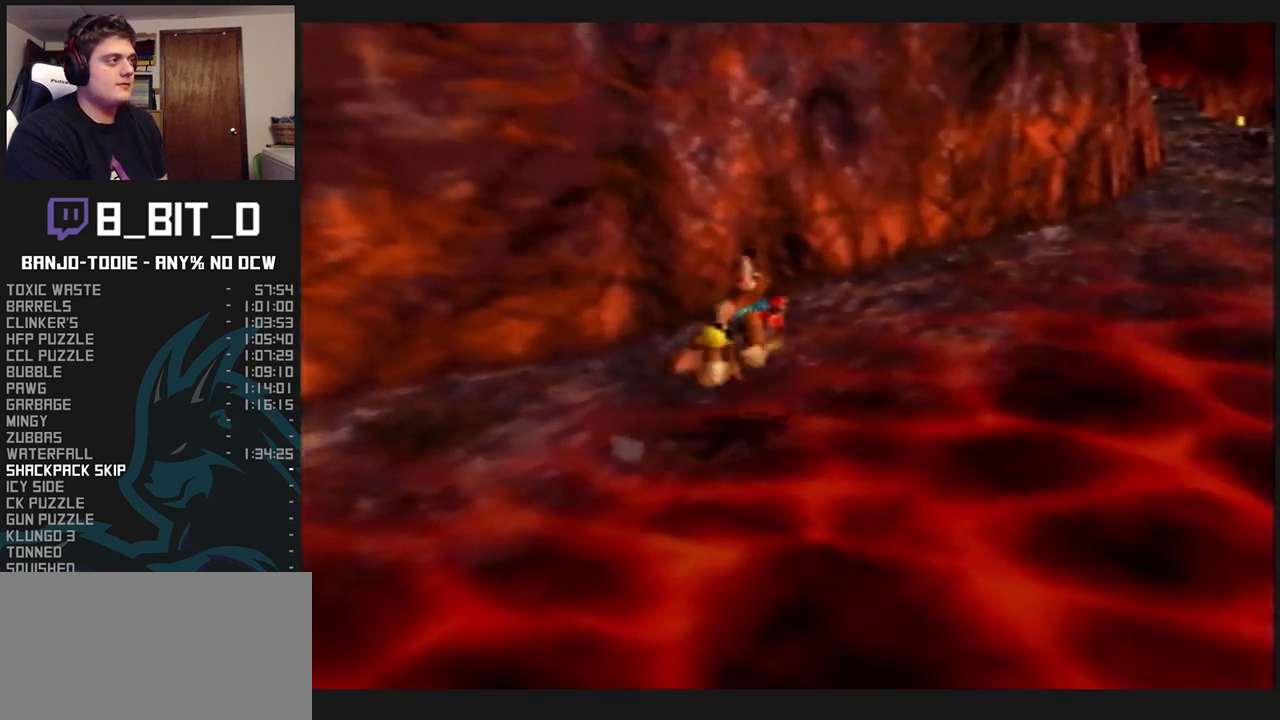
{"buttons": ["L1", "Z"], "left_stick": "up-right", "events": []}
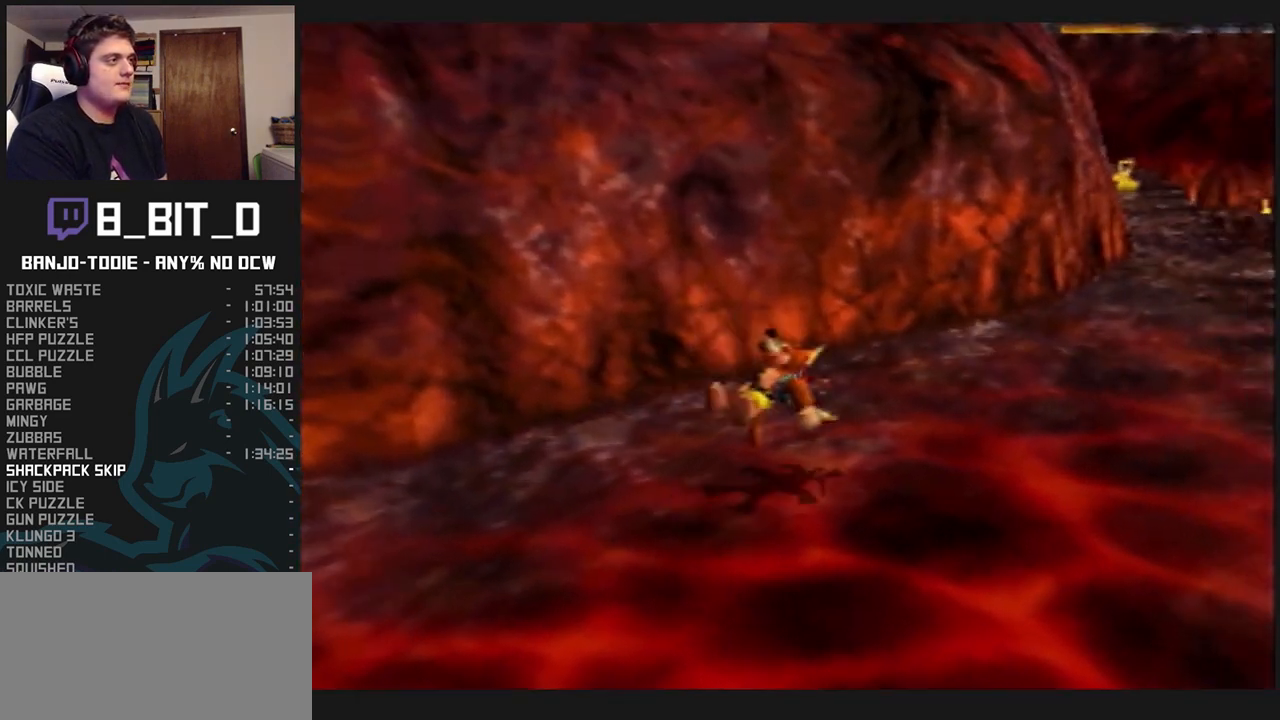
{"buttons": ["L1", "Z", "C_RIGHT"], "left_stick": "up-right", "events": [[167, "A", "down"], [267, "A", "up"], [300, "C_UP", "down"], [333, "C_UP", "up"], [433, "C_RIGHT", "down"]]}
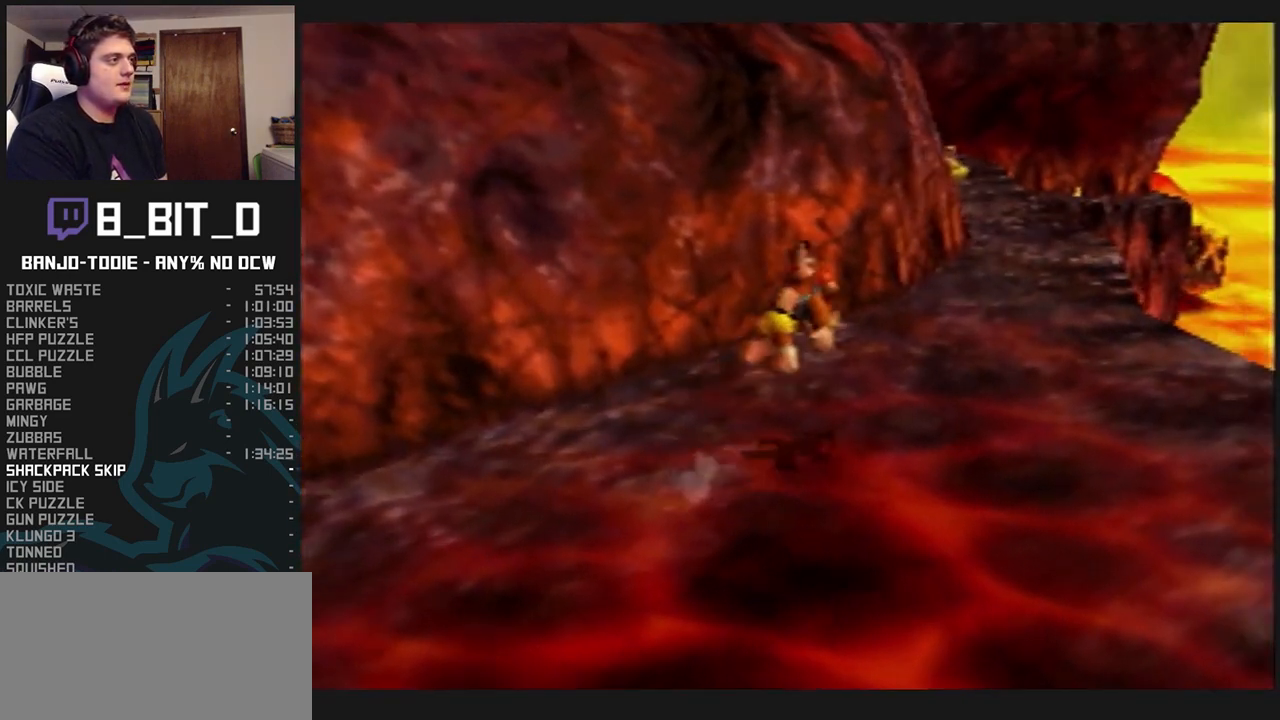
{"buttons": ["L1", "Z"], "left_stick": "up-right", "events": [[367, "C_RIGHT", "up"]]}
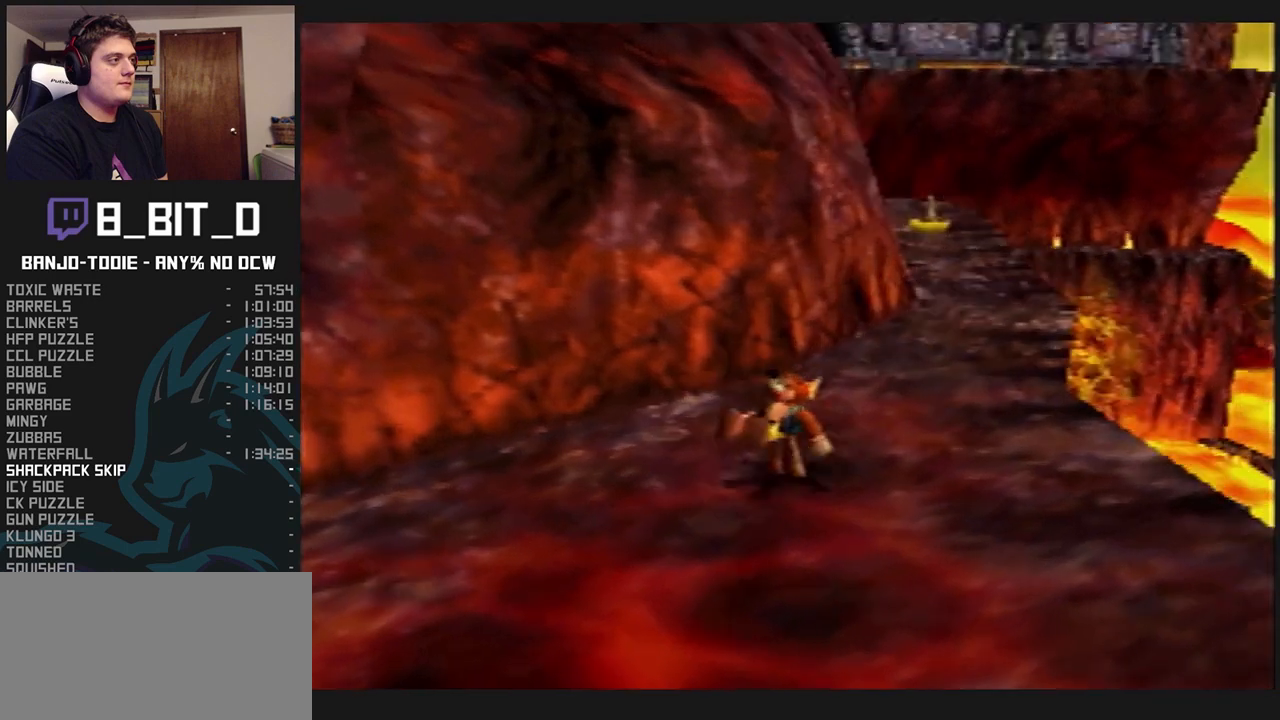
{"buttons": ["L1", "Z", "C_RIGHT"], "left_stick": "up", "events": [[100, "A", "down"], [233, "A", "up"], [367, "left_stick", "up"], [467, "C_RIGHT", "down"]]}
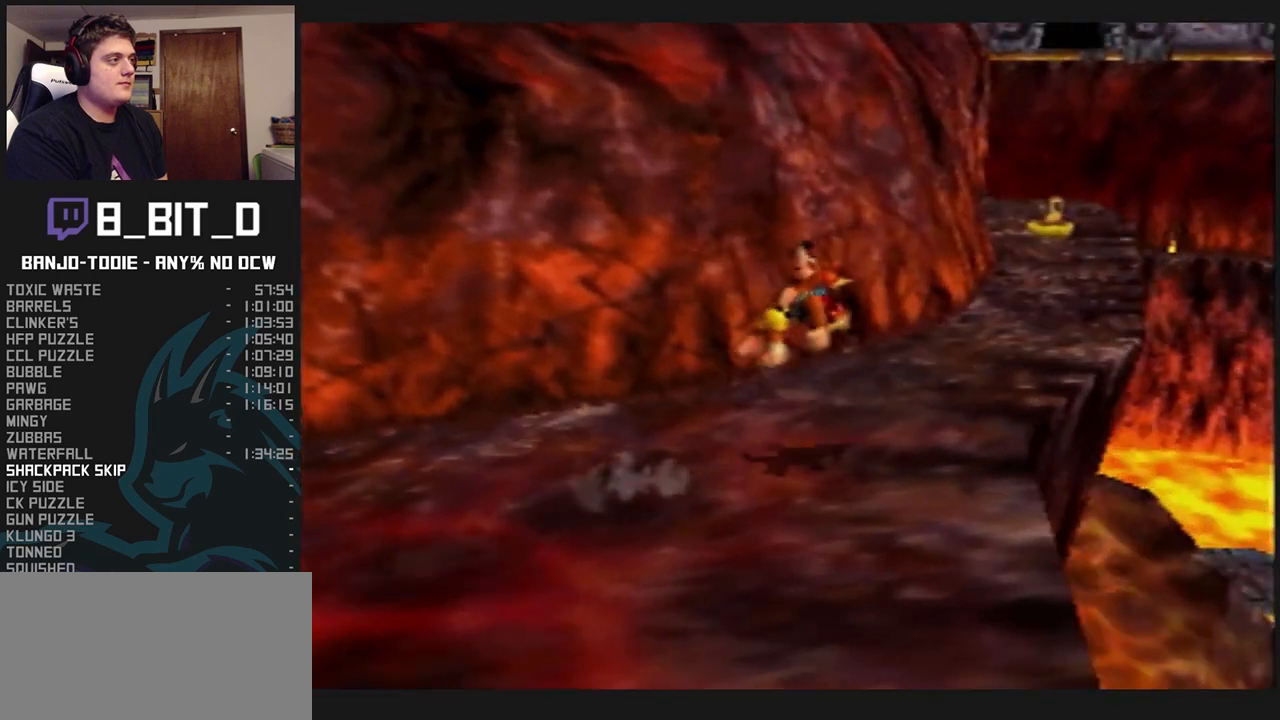
{"buttons": ["L1", "Z"], "left_stick": "up-right", "events": [[367, "left_stick", "up-right"], [433, "C_RIGHT", "up"]]}
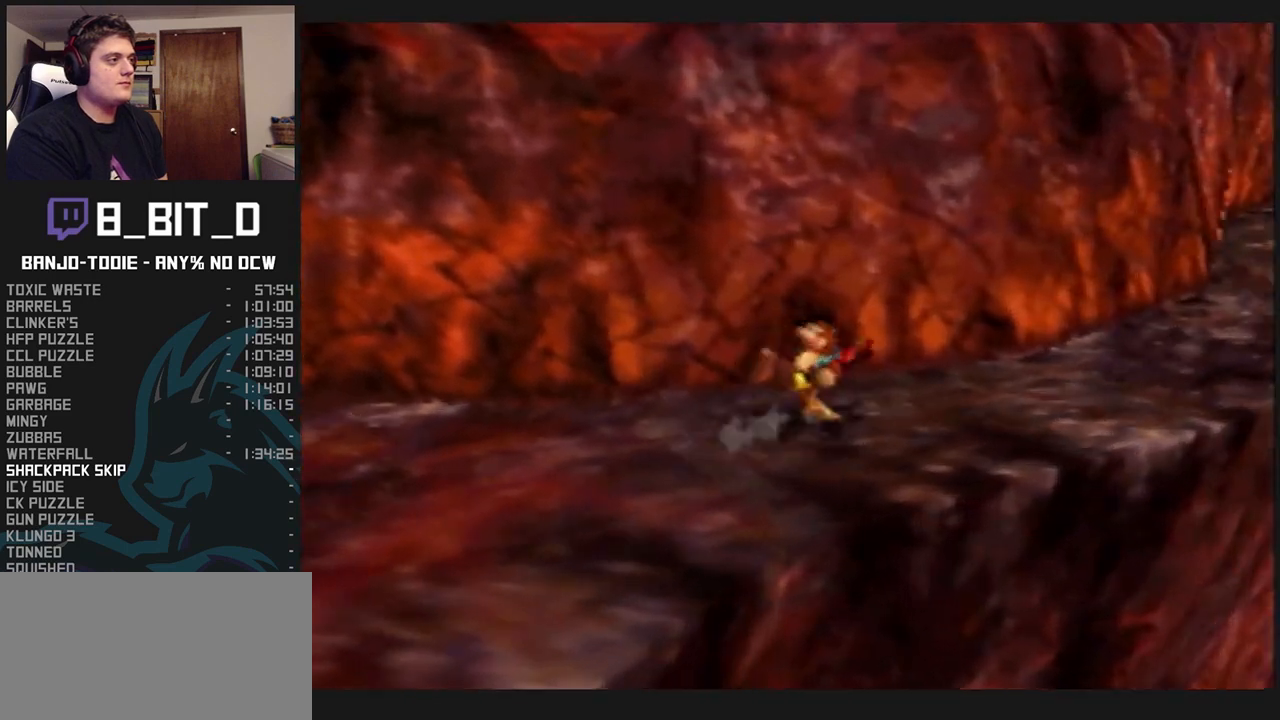
{"buttons": ["L1", "Z"], "left_stick": "center", "events": [[167, "left_stick", "center"]]}
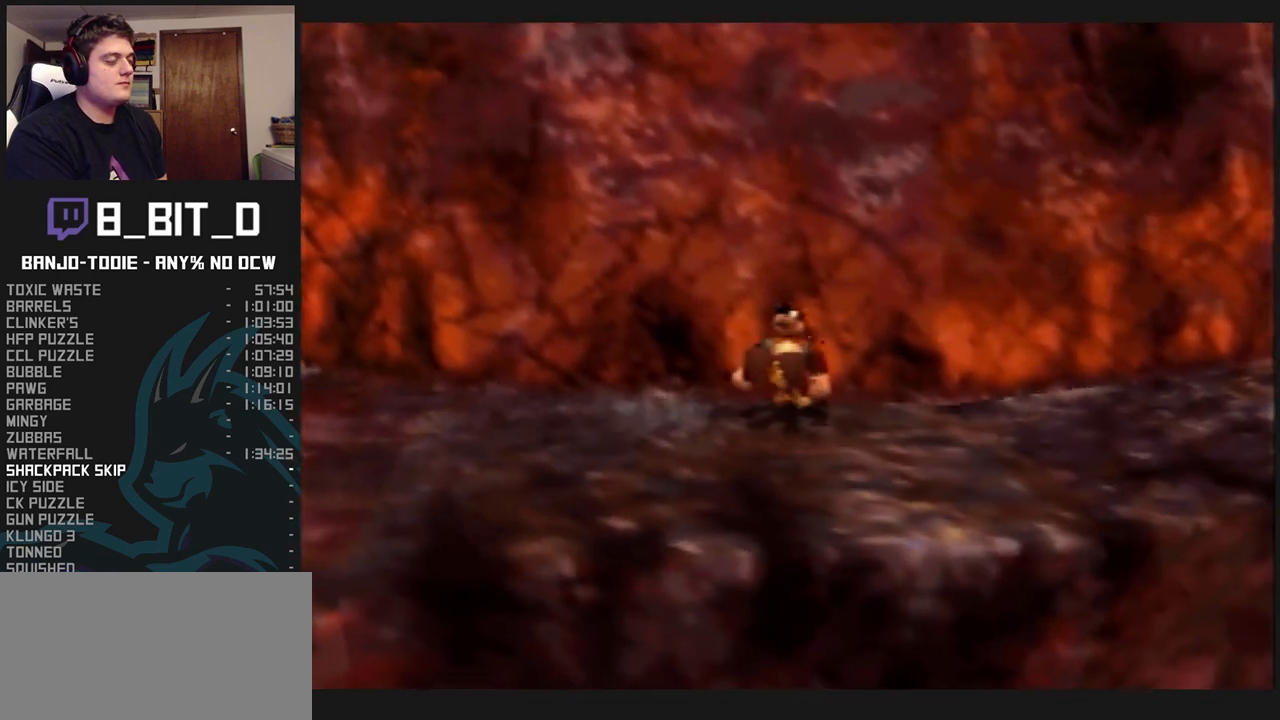
{"buttons": ["L1", "Z"], "left_stick": "center", "events": []}
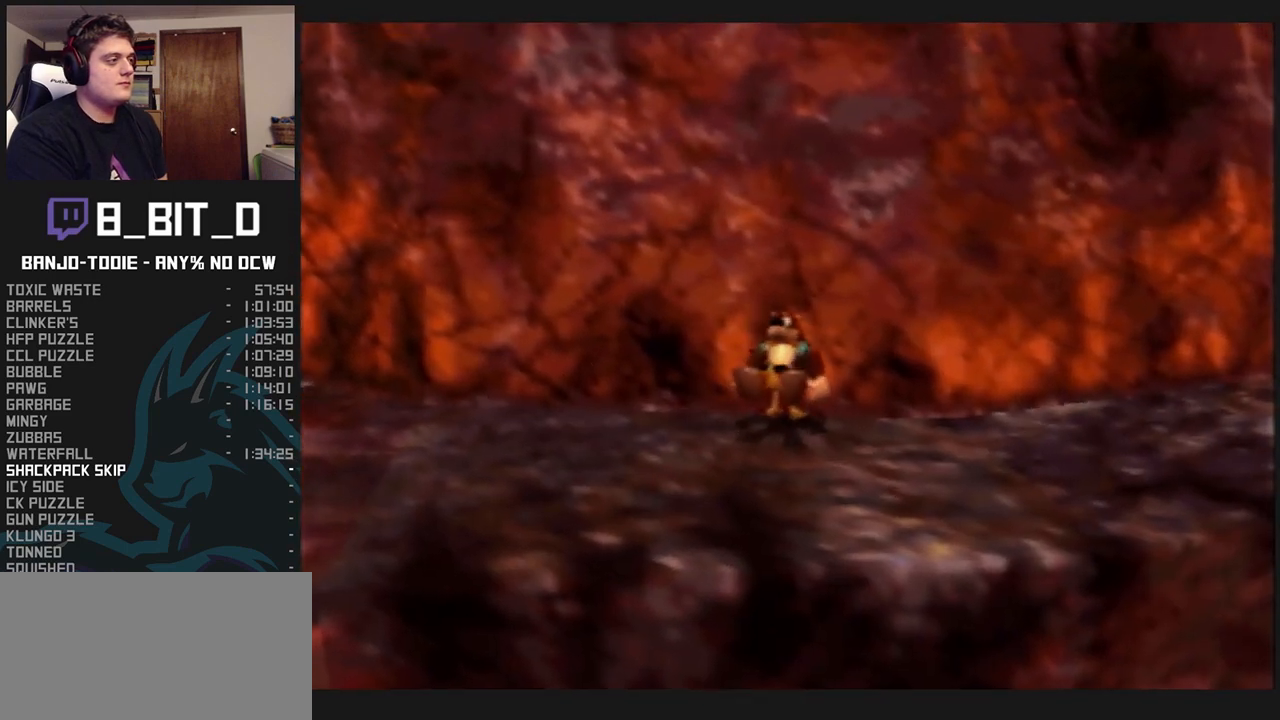
{"buttons": ["L1", "Z"], "left_stick": "up-right", "events": [[133, "left_stick", "right"], [433, "left_stick", "up-right"]]}
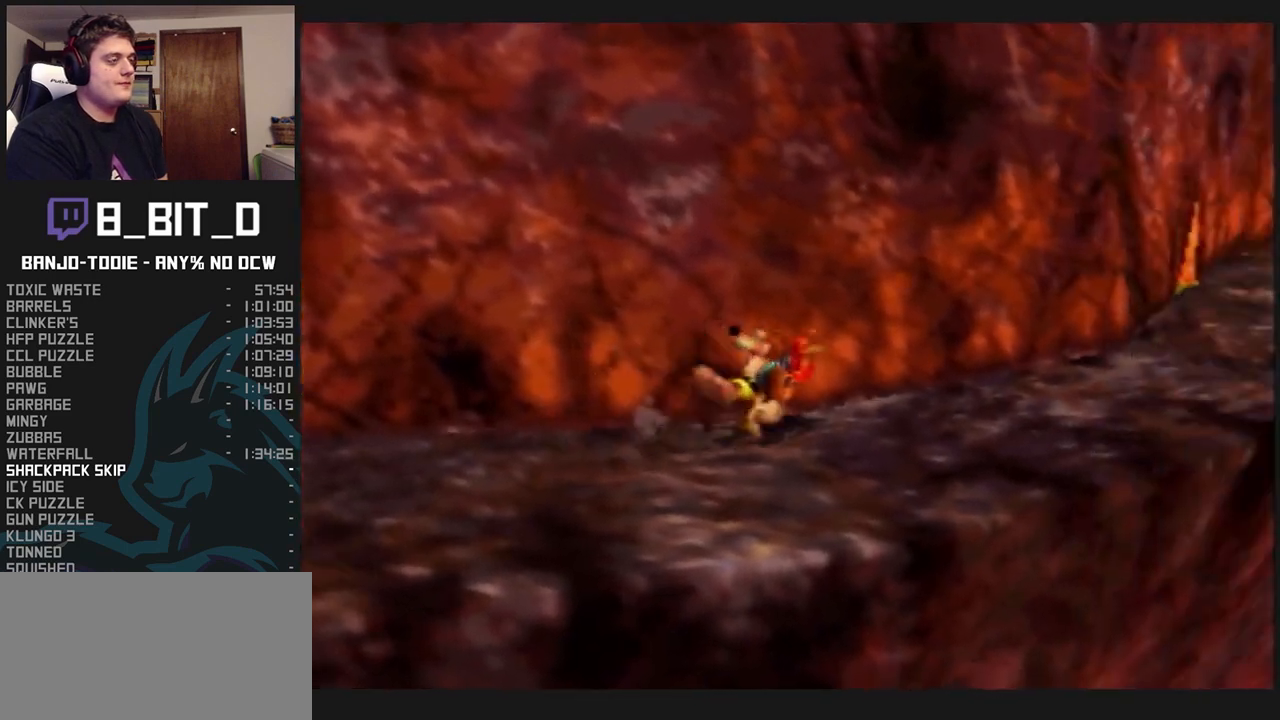
{"buttons": ["L1", "Z"], "left_stick": "center", "events": [[133, "left_stick", "center"], [433, "R1", "down"], [433, "START", "down"], [467, "R1", "up"], [467, "START", "up"]]}
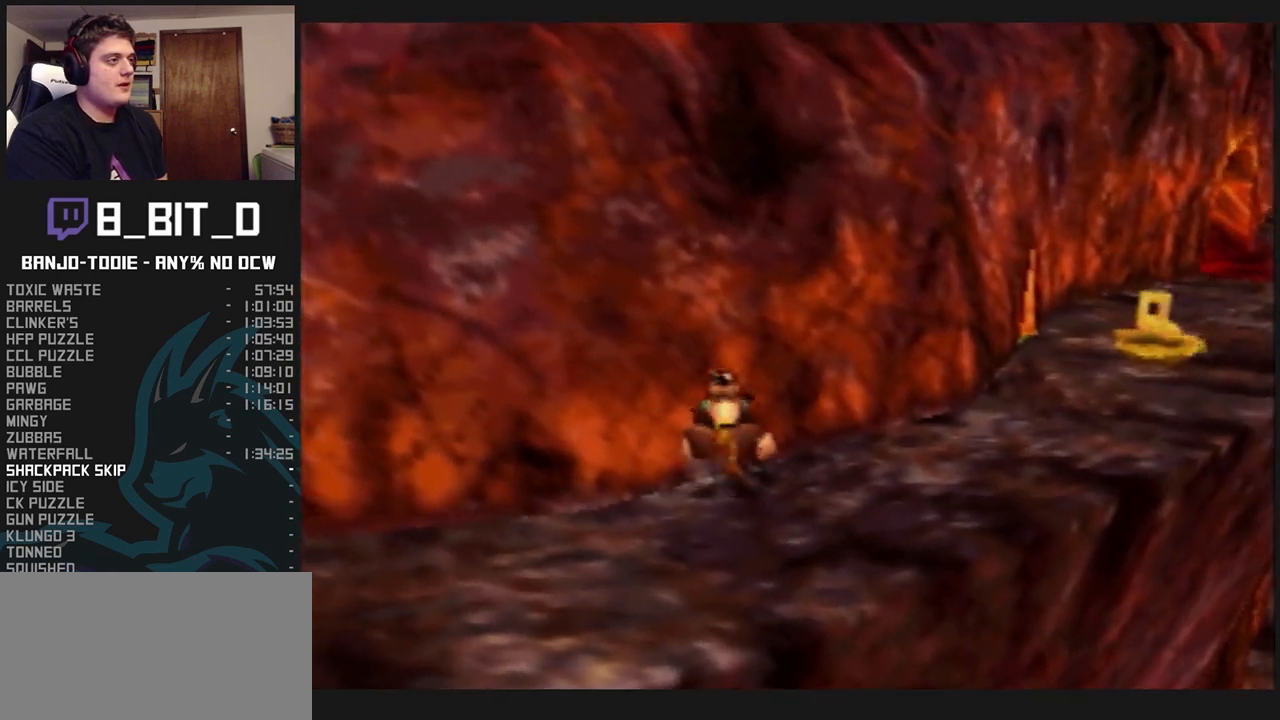
{"buttons": ["L1", "Z"], "left_stick": "center", "events": []}
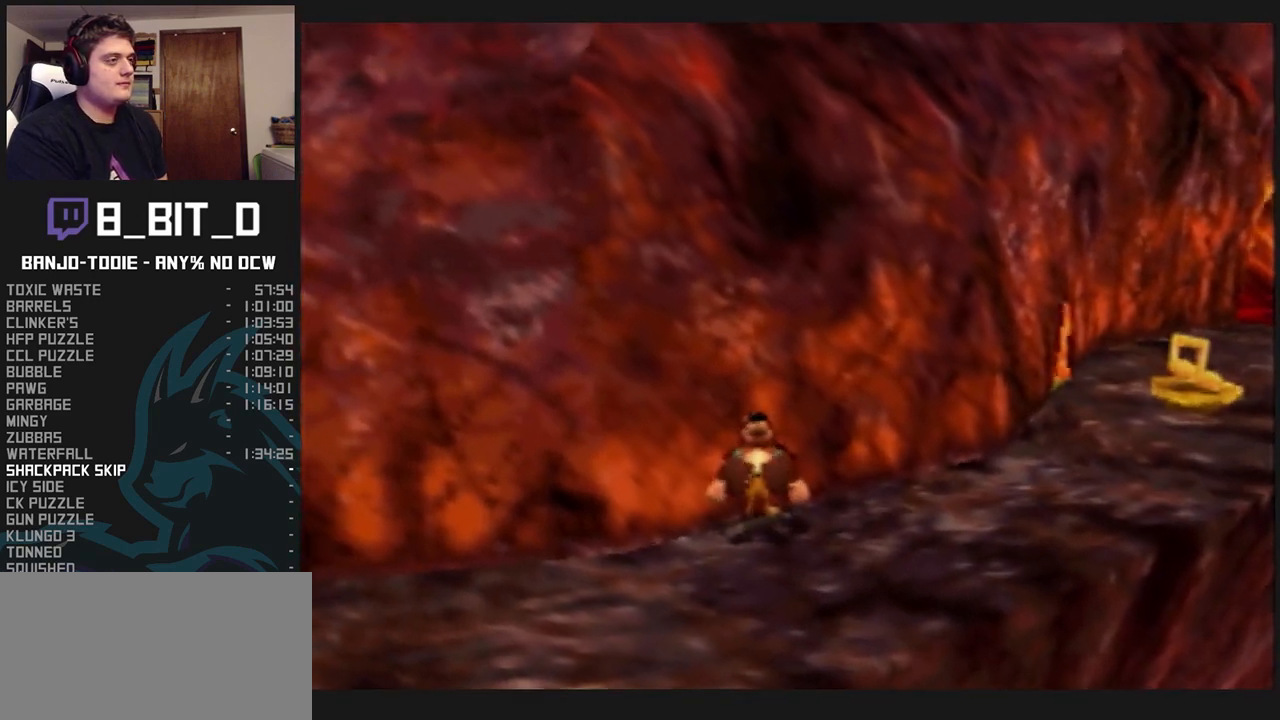
{"buttons": ["L1", "Z"], "left_stick": "center", "events": []}
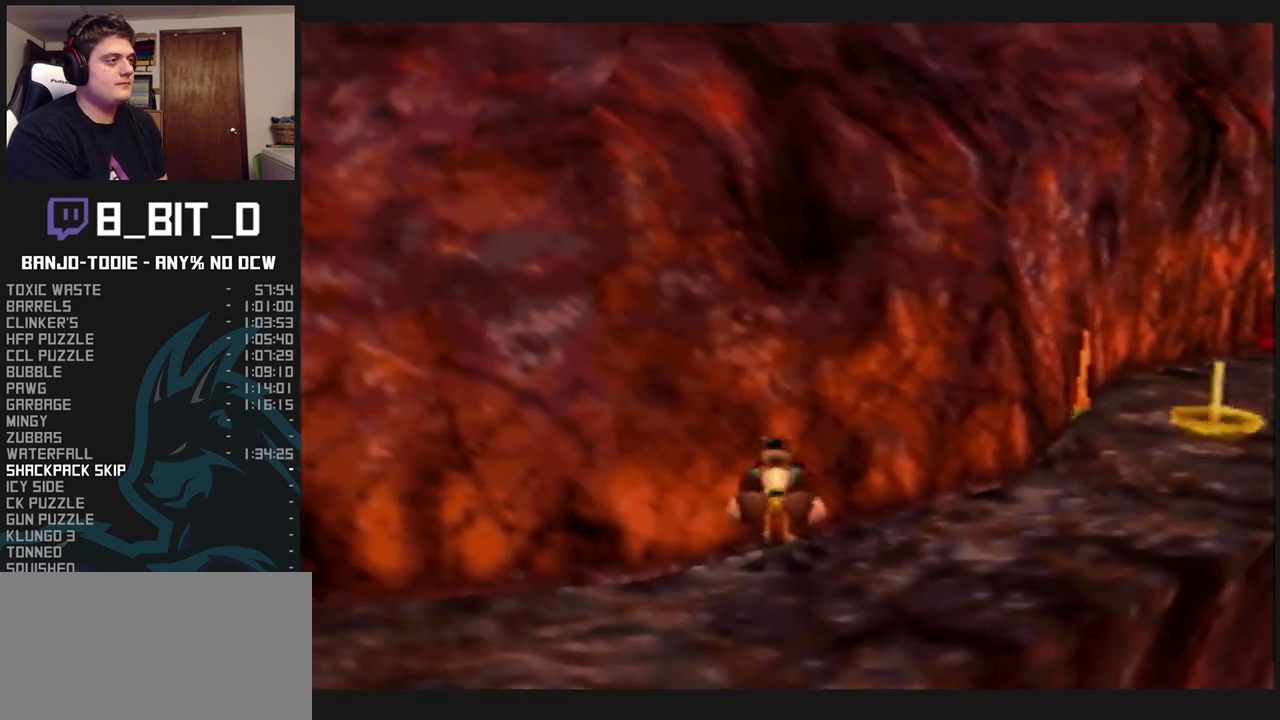
{"buttons": ["L1", "Z"], "left_stick": "center", "events": []}
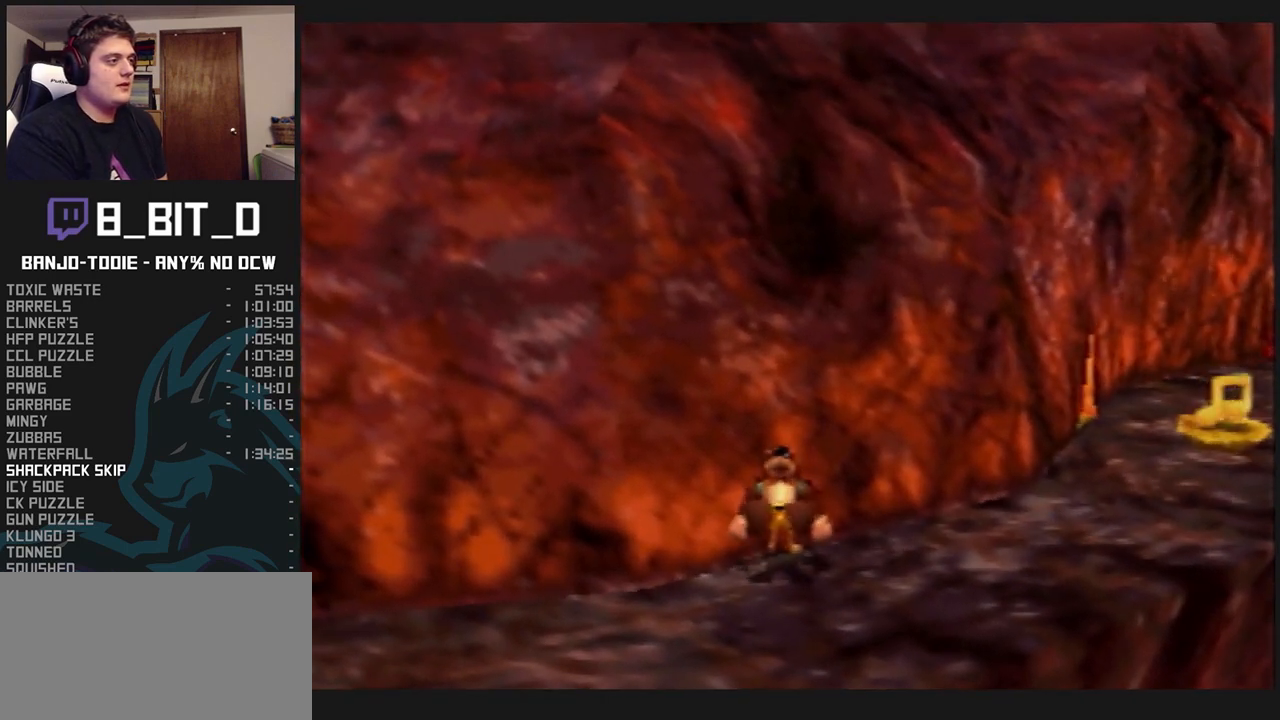
{"buttons": ["L1", "Z", "C_RIGHT"], "left_stick": "up-right", "events": [[333, "C_RIGHT", "down"], [400, "left_stick", "up-right"]]}
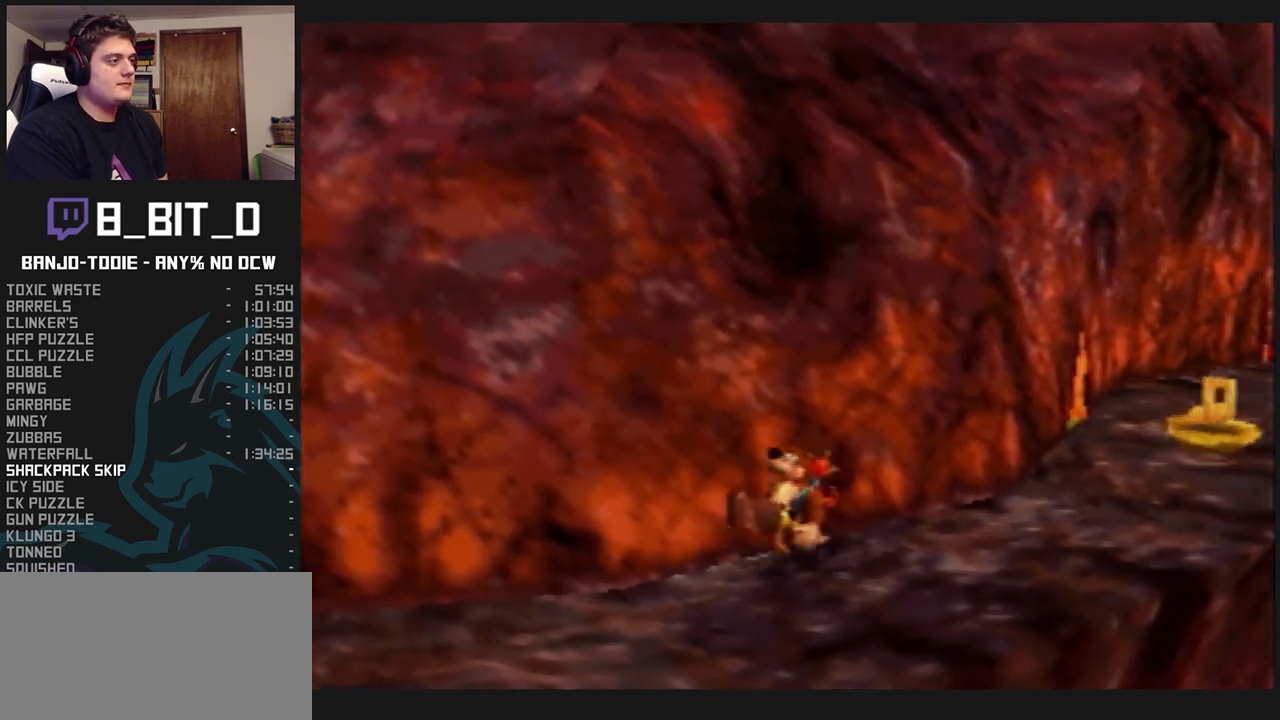
{"buttons": ["A", "L1", "Z"], "left_stick": "up-right", "events": [[133, "C_RIGHT", "up"], [300, "A", "down"]]}
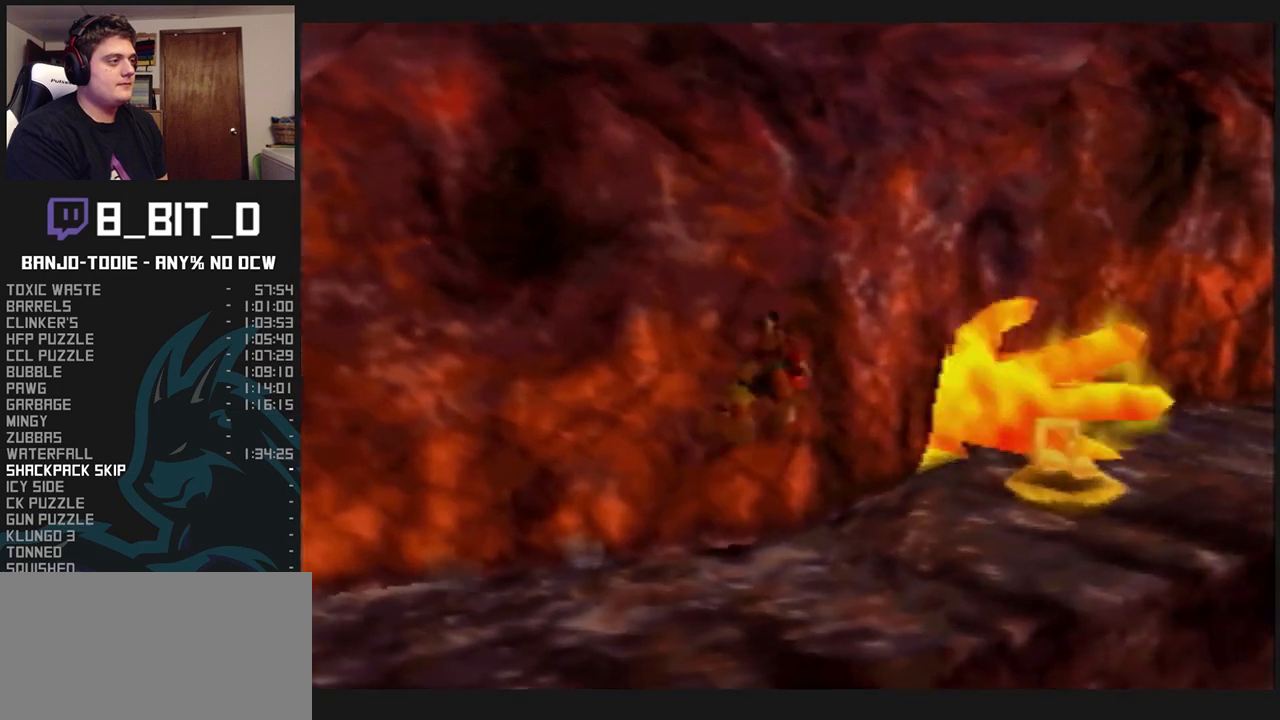
{"buttons": ["A", "L1", "Z"], "left_stick": "up-right", "events": []}
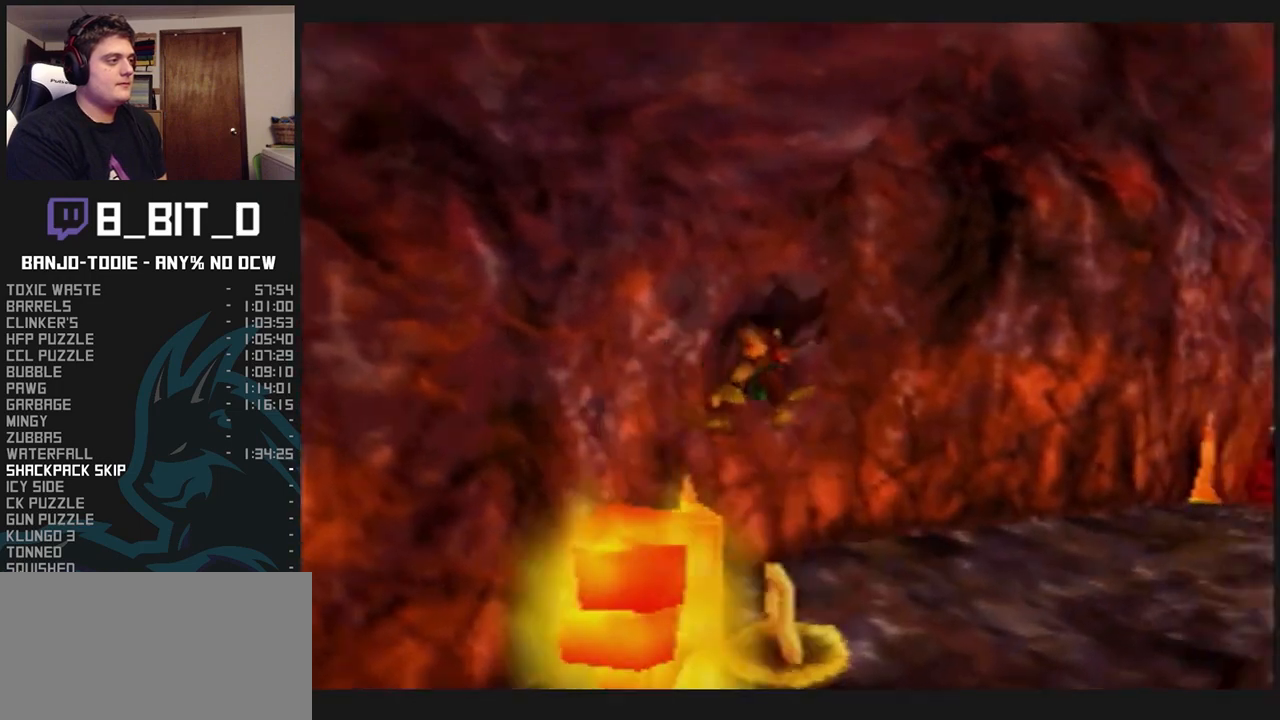
{"buttons": ["L1", "Z", "C_RIGHT"], "left_stick": "up-right", "events": [[133, "A", "up"], [133, "left_stick", "center"], [400, "C_RIGHT", "down"], [433, "left_stick", "up-right"]]}
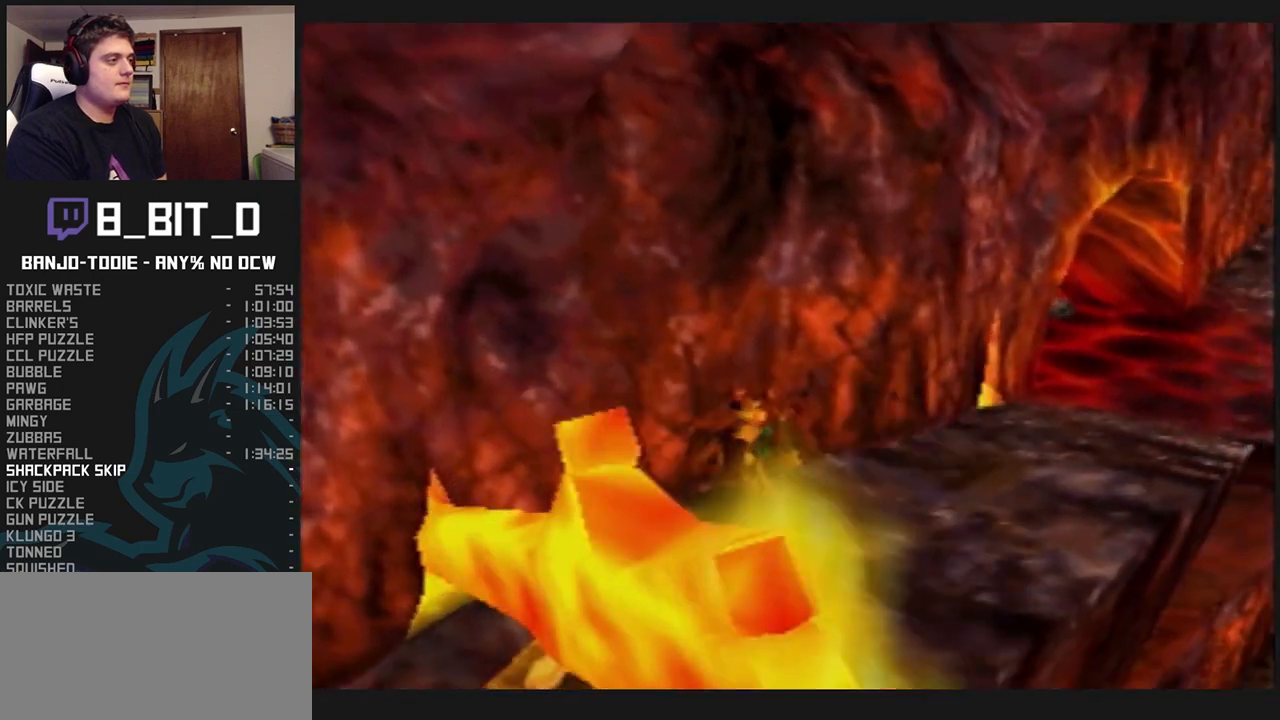
{"buttons": ["A", "L1", "Z"], "left_stick": "up", "events": [[33, "C_RIGHT", "up"], [167, "A", "down"], [367, "left_stick", "up"]]}
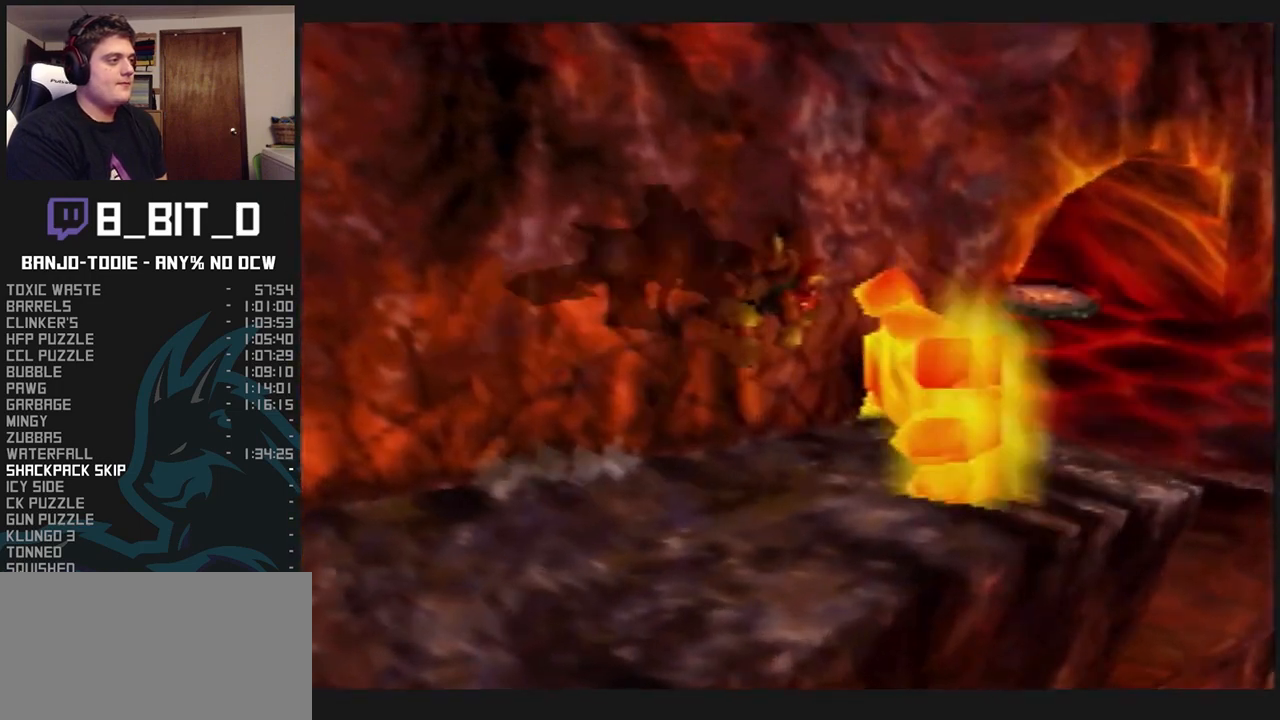
{"buttons": ["A", "L1", "Z"], "left_stick": "up-right", "events": [[33, "left_stick", "up-right"]]}
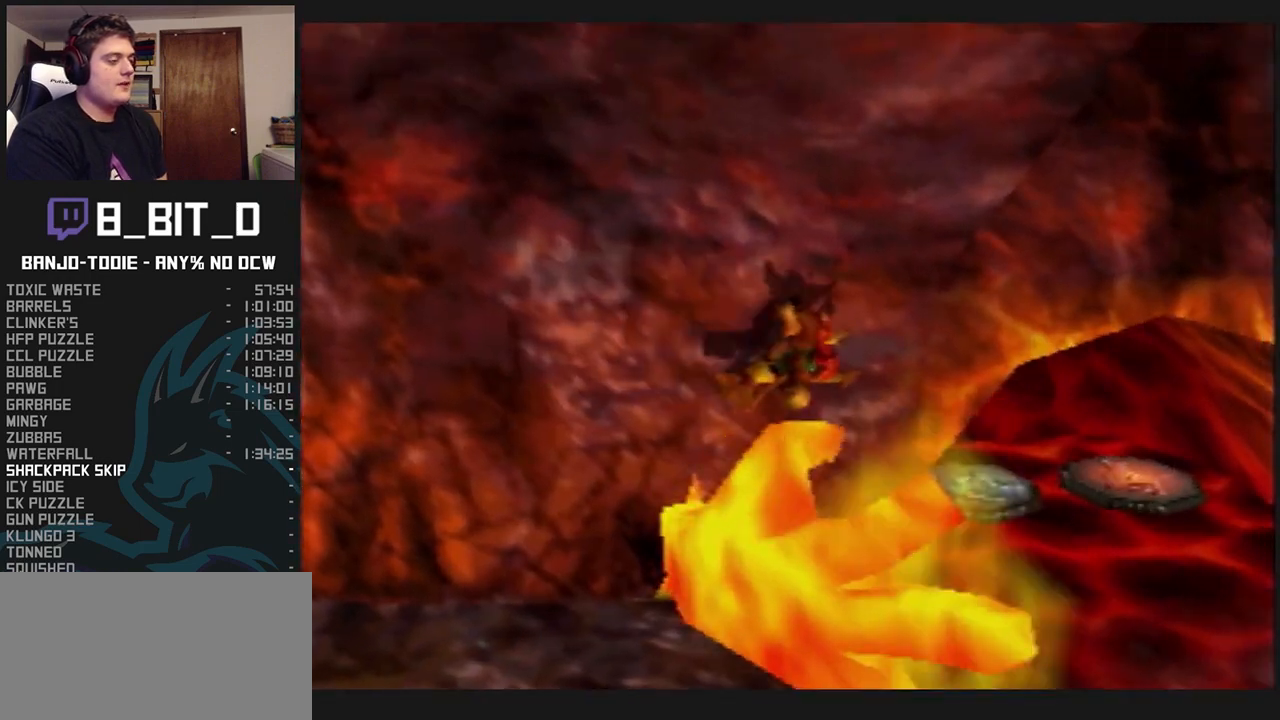
{"buttons": ["L1", "Z"], "left_stick": "down-left", "events": [[33, "A", "up"], [167, "left_stick", "up"], [333, "left_stick", "down-left"]]}
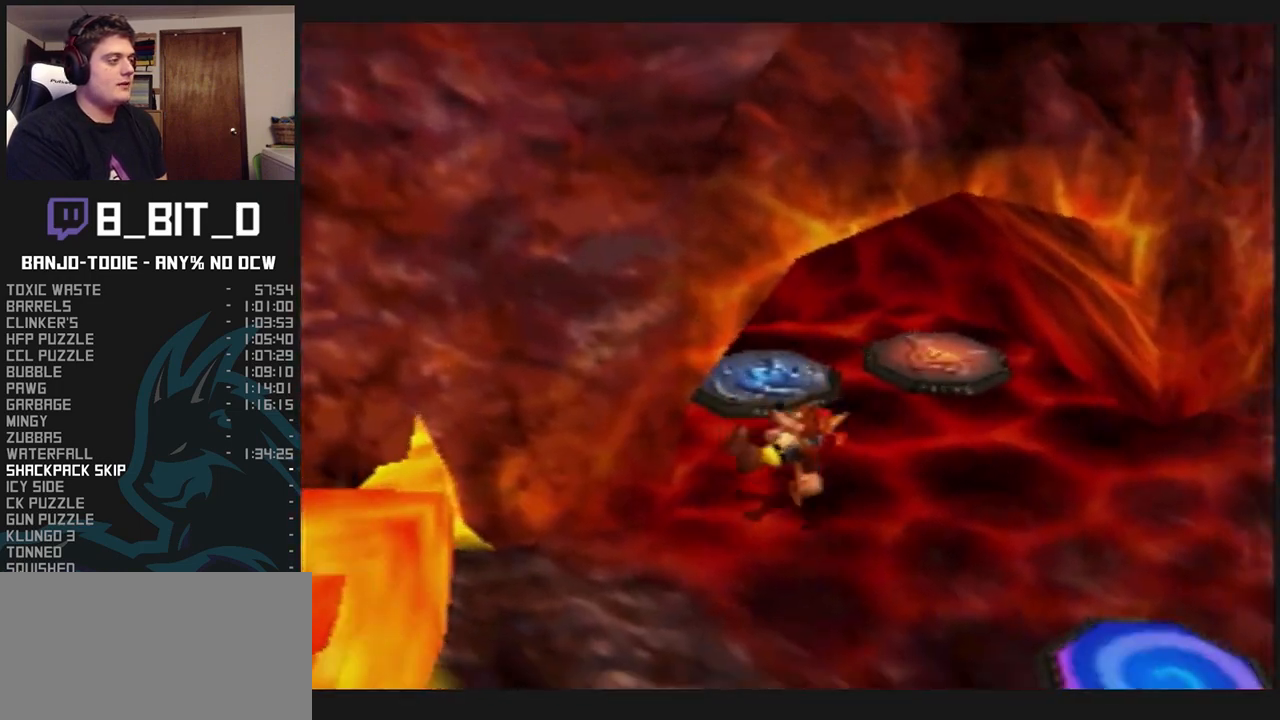
{"buttons": ["A", "L1", "Z"], "left_stick": "down-left", "events": [[433, "A", "down"]]}
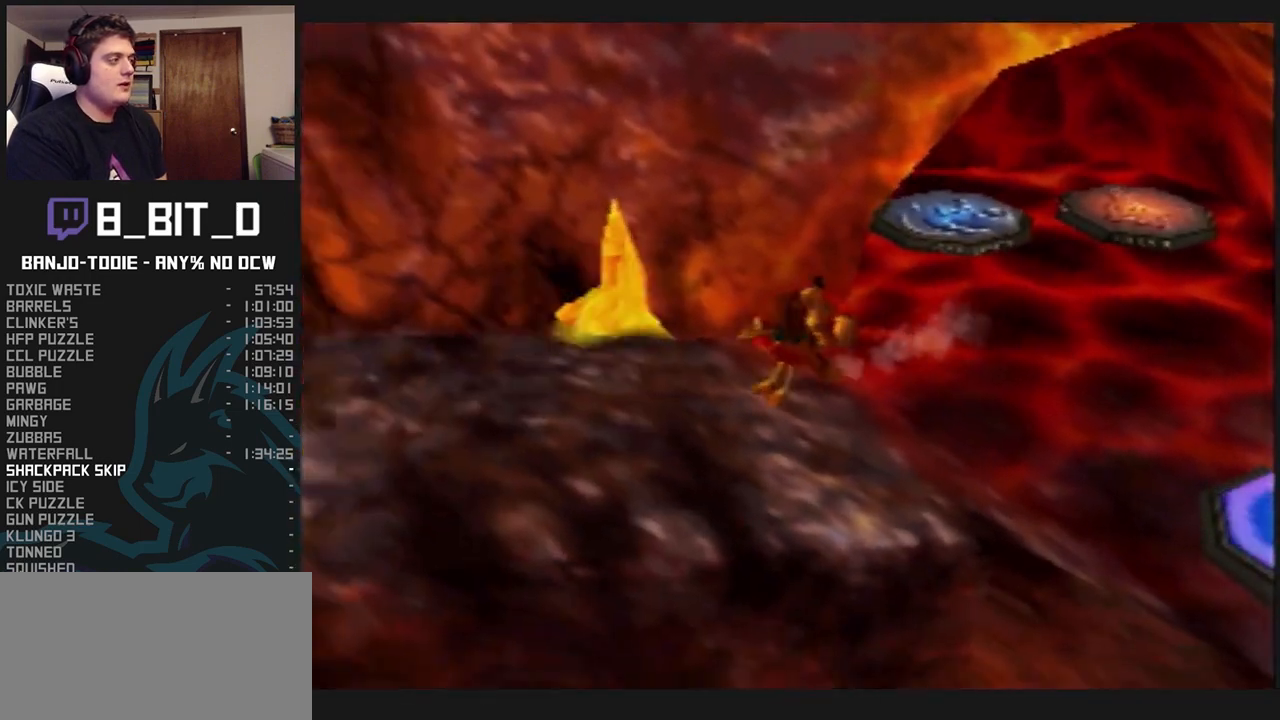
{"buttons": ["L1", "Z"], "left_stick": "up-left", "events": [[67, "left_stick", "left"], [133, "A", "up"], [200, "left_stick", "up-left"]]}
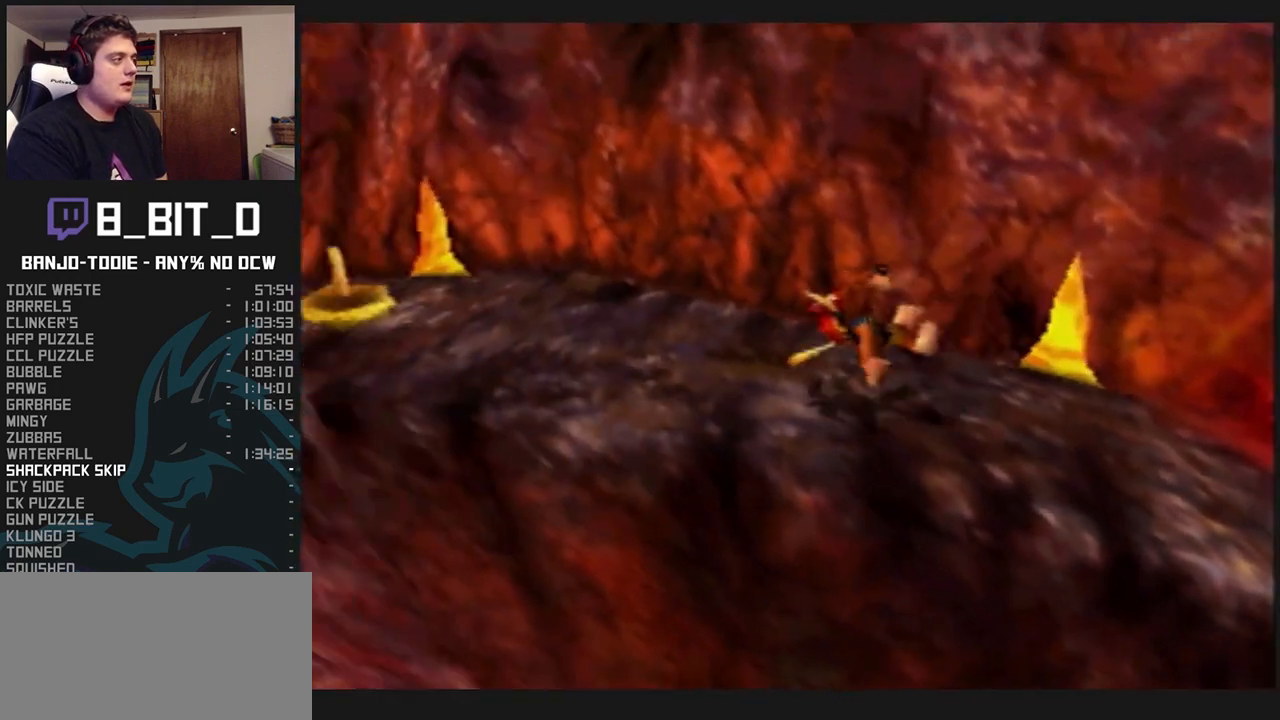
{"buttons": ["L1", "Z"], "left_stick": "up-left", "events": [[133, "A", "down"], [233, "A", "up"]]}
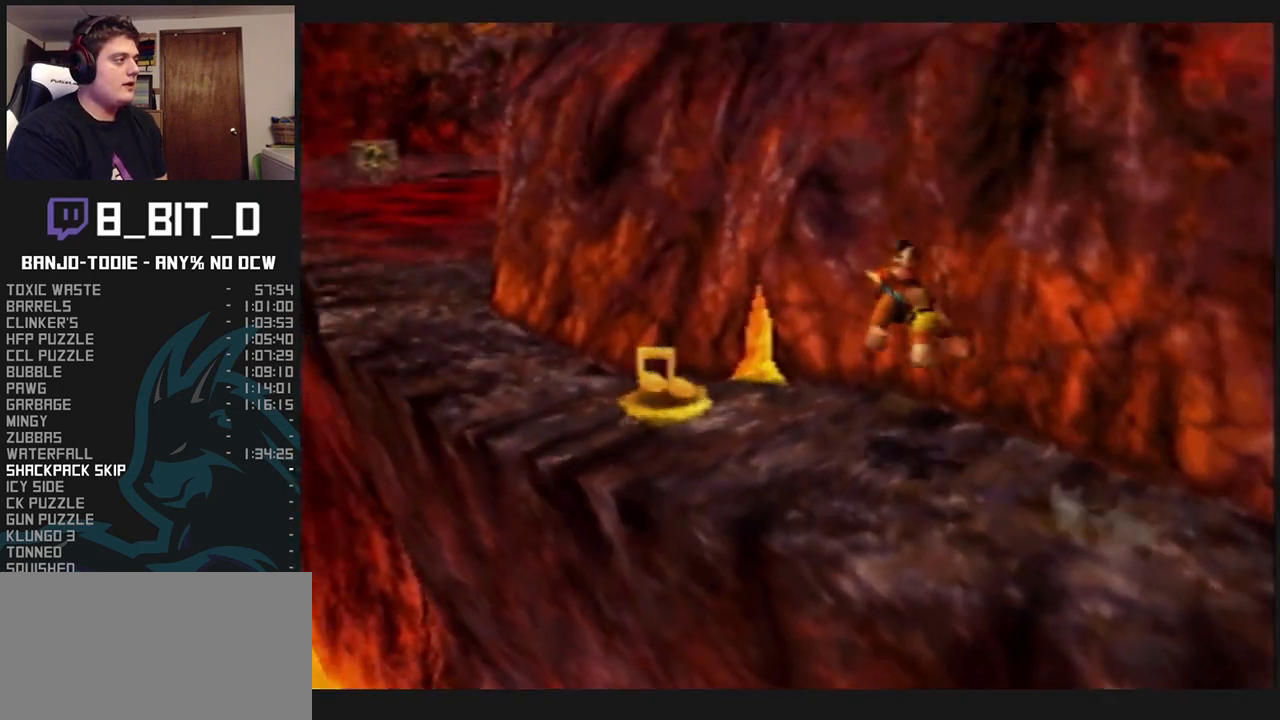
{"buttons": ["A", "L1", "Z"], "left_stick": "up-left", "events": [[100, "left_stick", "up-right"], [267, "left_stick", "up-left"], [300, "A", "down"]]}
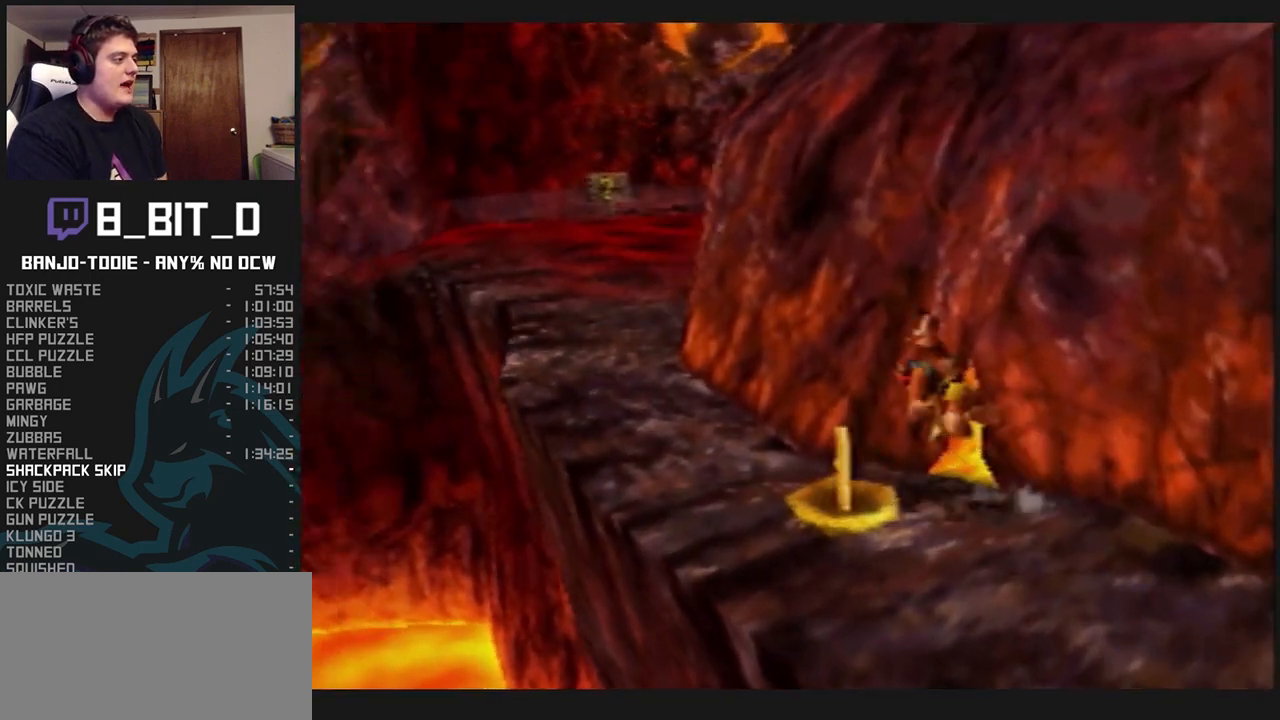
{"buttons": ["L1", "Z", "C_LEFT"], "left_stick": "up", "events": [[67, "left_stick", "up"], [267, "A", "up"], [433, "C_LEFT", "down"]]}
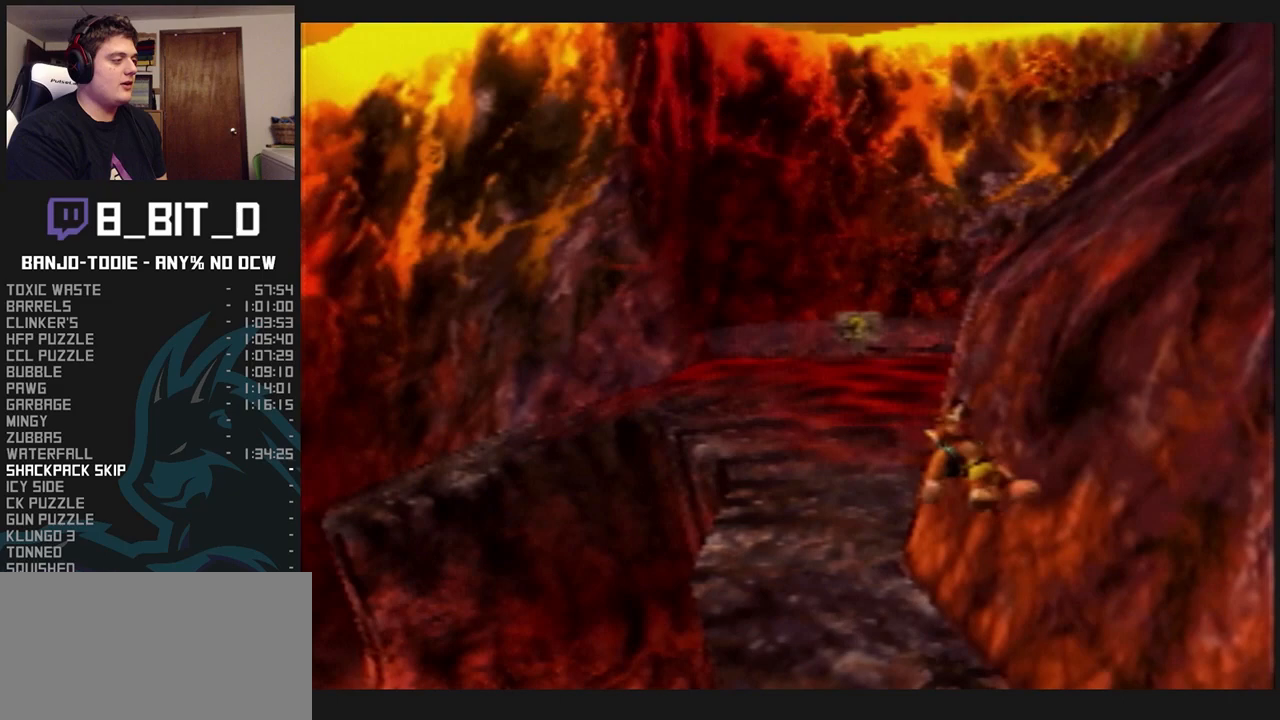
{"buttons": ["L1", "Z"], "left_stick": "up", "events": [[200, "C_LEFT", "up"], [400, "A", "down"], [500, "A", "up"]]}
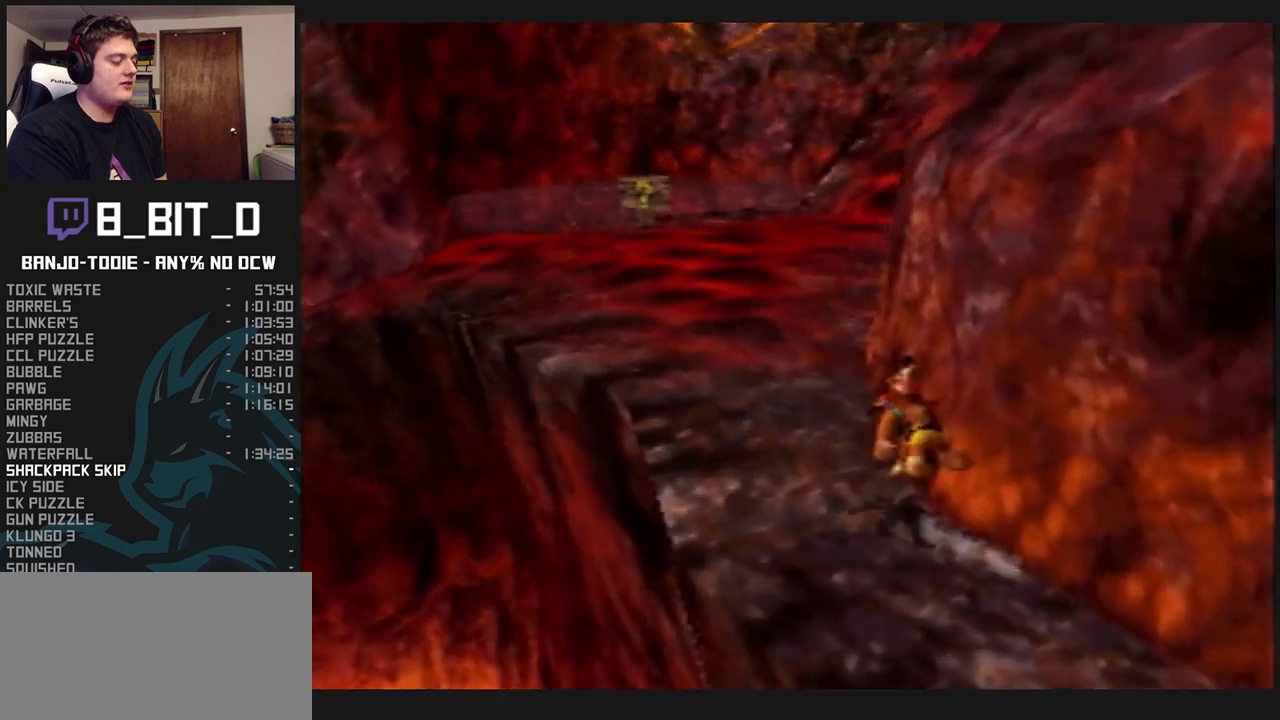
{"buttons": ["L1", "Z"], "left_stick": "up", "events": []}
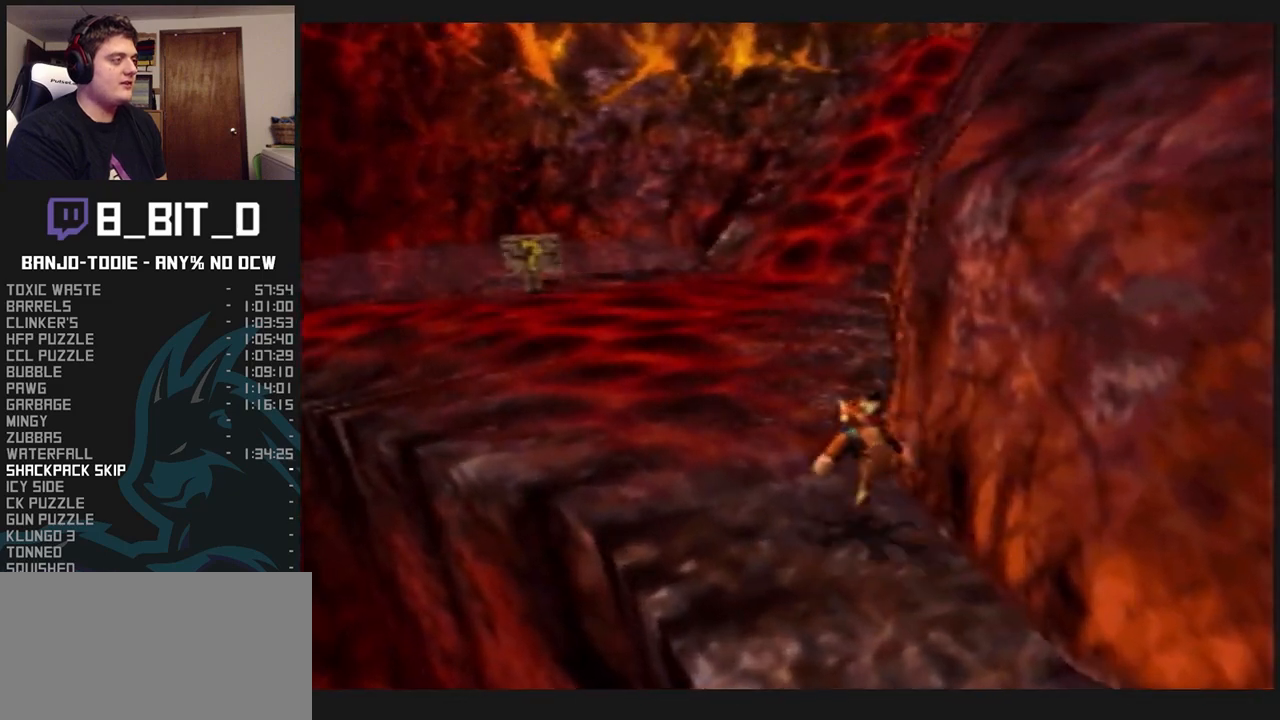
{"buttons": ["L1", "Z"], "left_stick": "up", "events": [[133, "A", "down"], [300, "A", "up"]]}
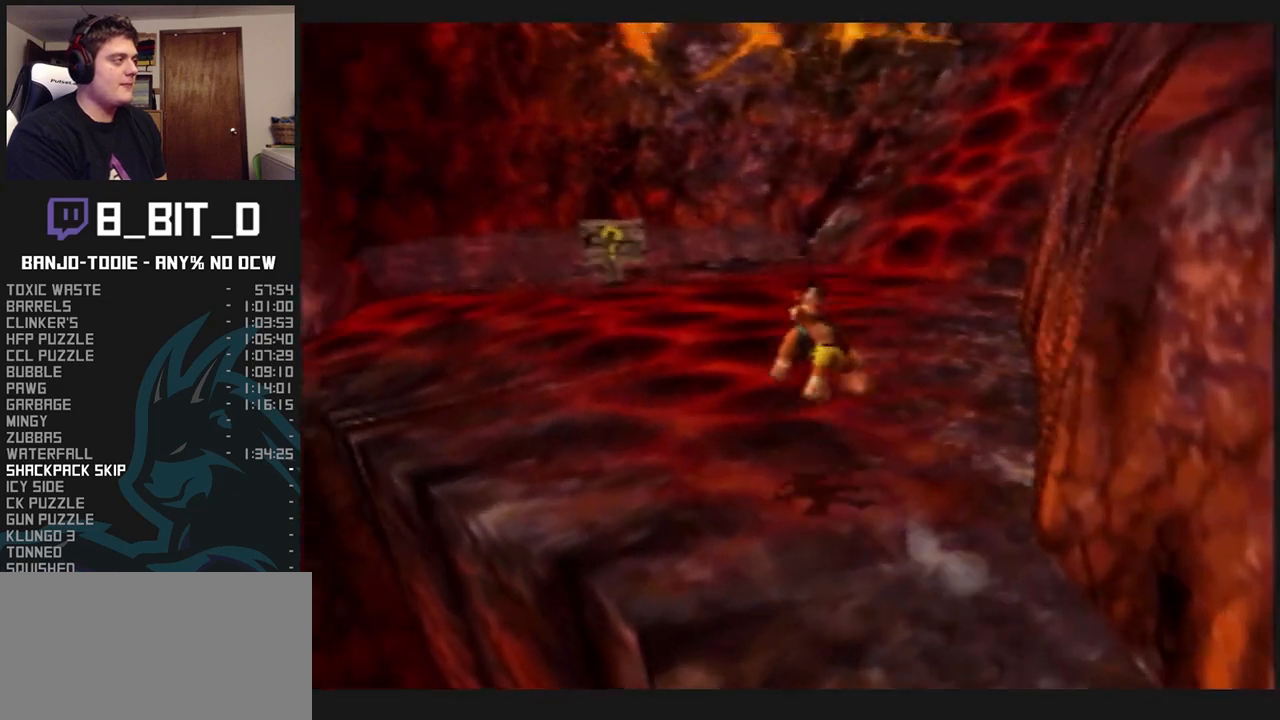
{"buttons": ["A", "L1", "Z"], "left_stick": "up", "events": [[400, "A", "down"]]}